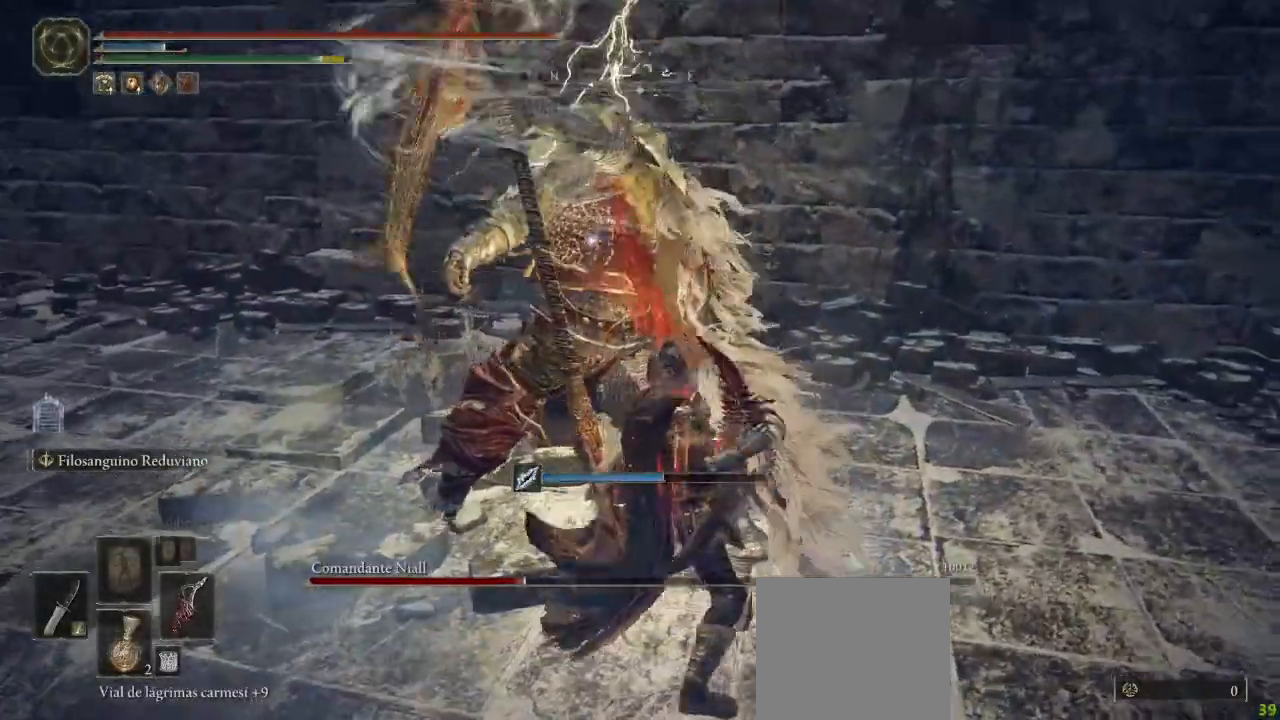
Gameplay with a controller (Xbox layout); each line is a JSON object with the inputs held at the frame after it (dt_ms = milliseconds from this image to that frame). "button_events" lists button changes between this image and that frame as [ms after this image, input, new state], when the widget could be followed in between (sticks are given only as held states). Not read: SHARE.
{"dt_ms": 500, "buttons": [], "left_stick": "down-left", "right_stick": "center", "button_events": []}
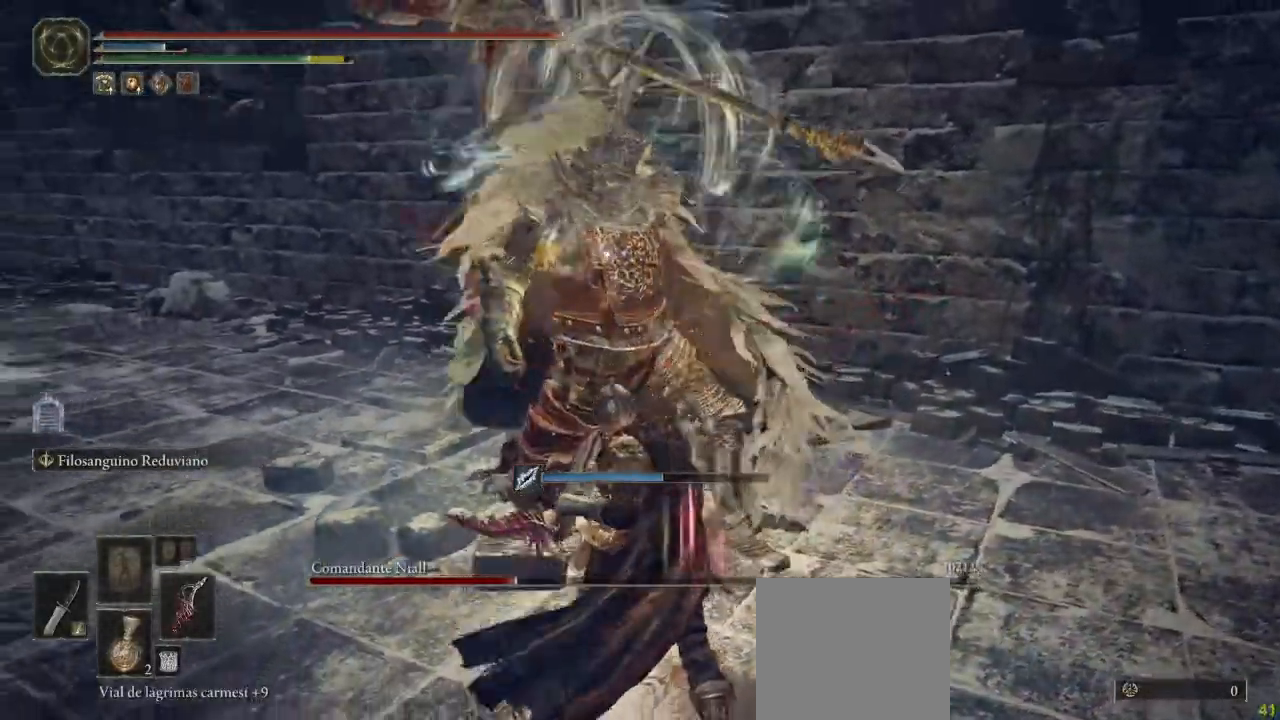
{"dt_ms": 500, "buttons": [], "left_stick": "down-left", "right_stick": "center", "button_events": [[183, "B", "down"], [300, "B", "up"]]}
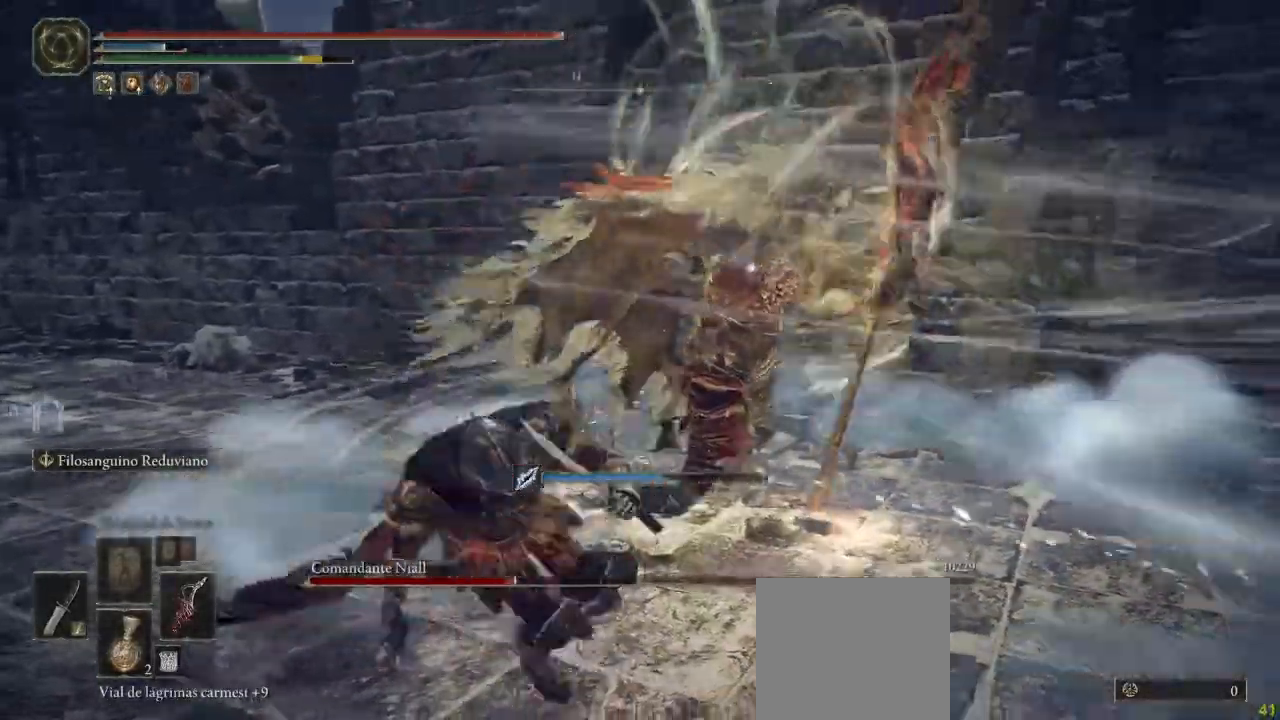
{"dt_ms": 1000, "buttons": [], "left_stick": "center", "right_stick": "center", "button_events": [[300, "B", "down"], [483, "B", "up"], [533, "B", "down"], [633, "B", "up"]]}
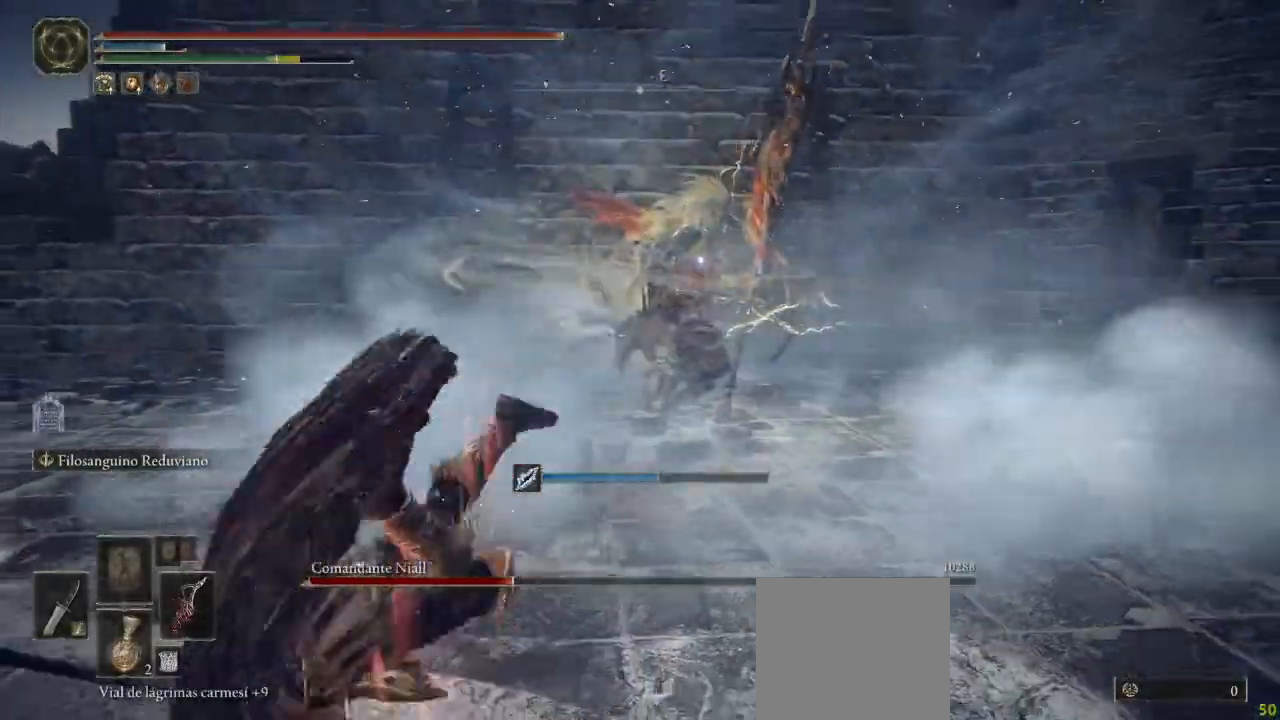
{"dt_ms": 500, "buttons": ["B"], "left_stick": "down-left", "right_stick": "center", "button_events": [[267, "B", "down"]]}
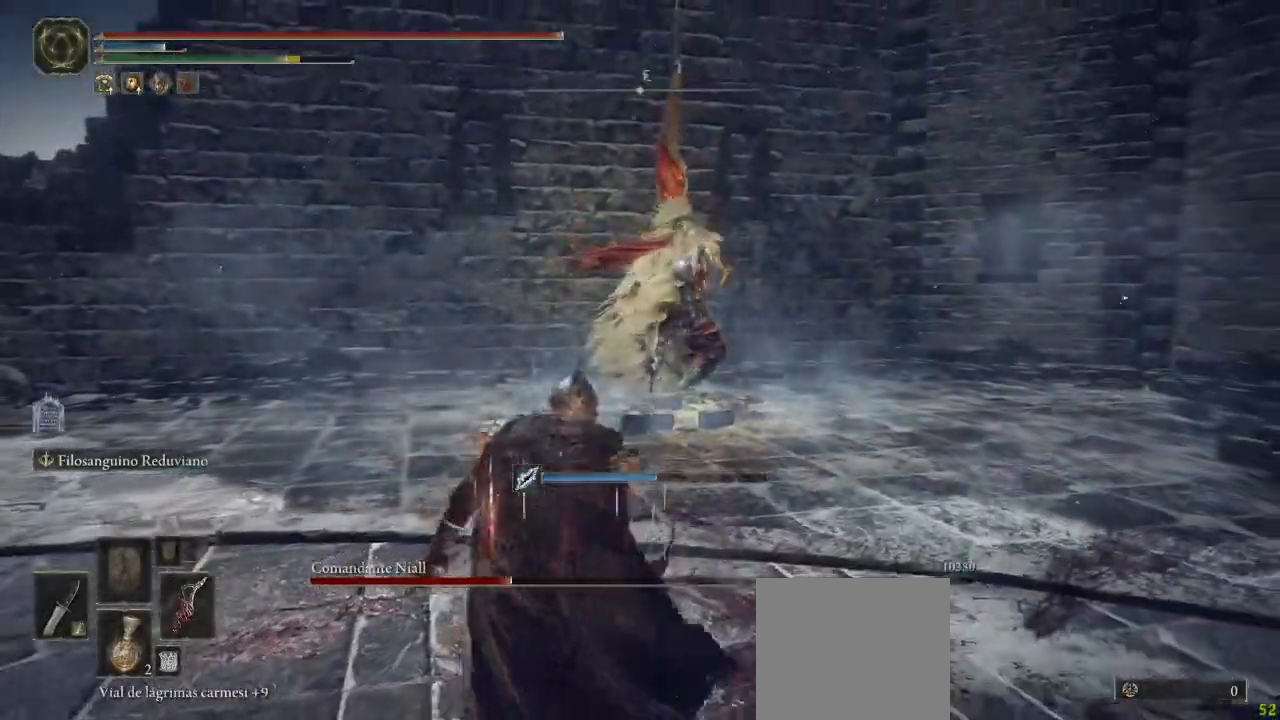
{"dt_ms": 500, "buttons": ["B"], "left_stick": "down-left", "right_stick": "center", "button_events": []}
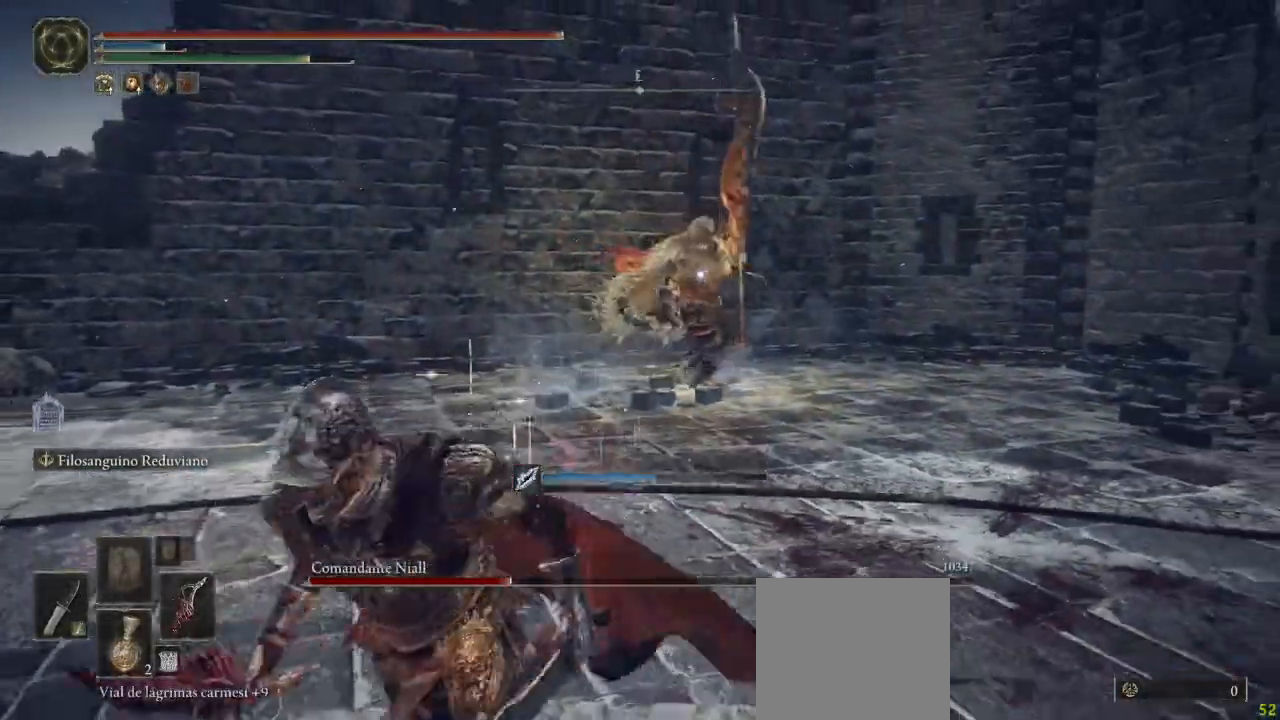
{"dt_ms": 500, "buttons": [], "left_stick": "down-left", "right_stick": "center", "button_events": [[167, "B", "up"]]}
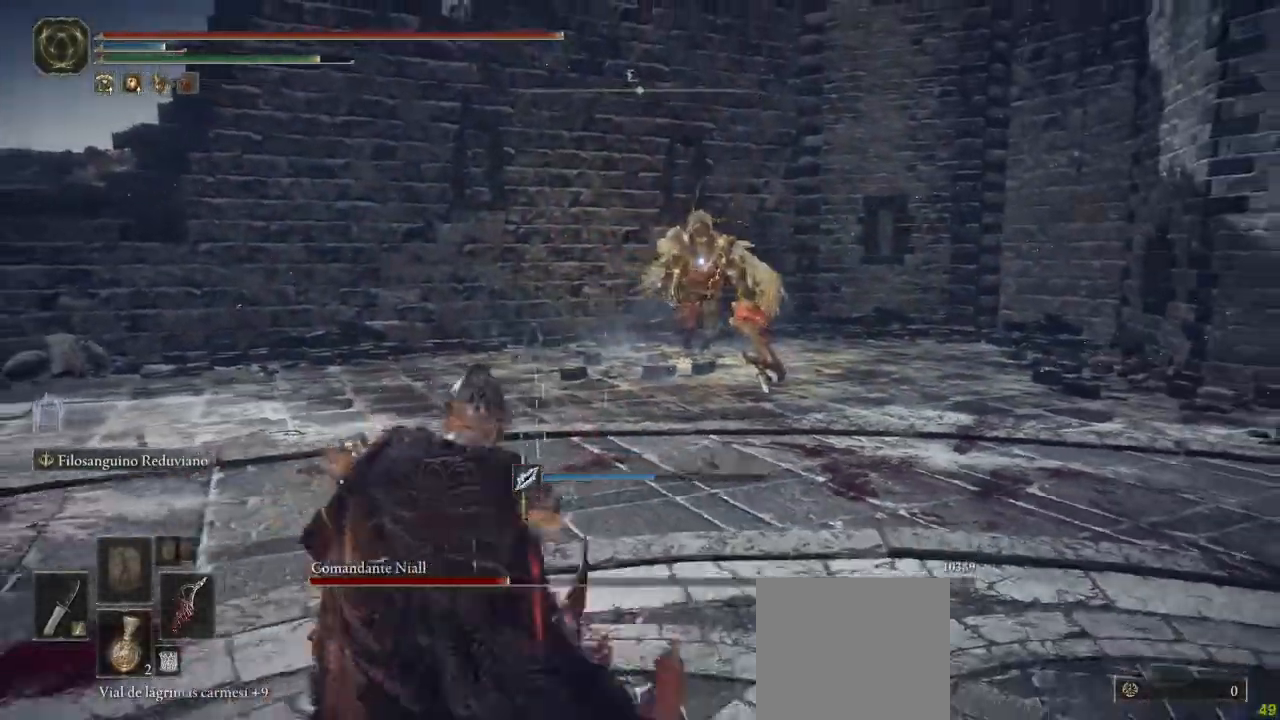
{"dt_ms": 500, "buttons": [], "left_stick": "down-left", "right_stick": "center", "button_events": []}
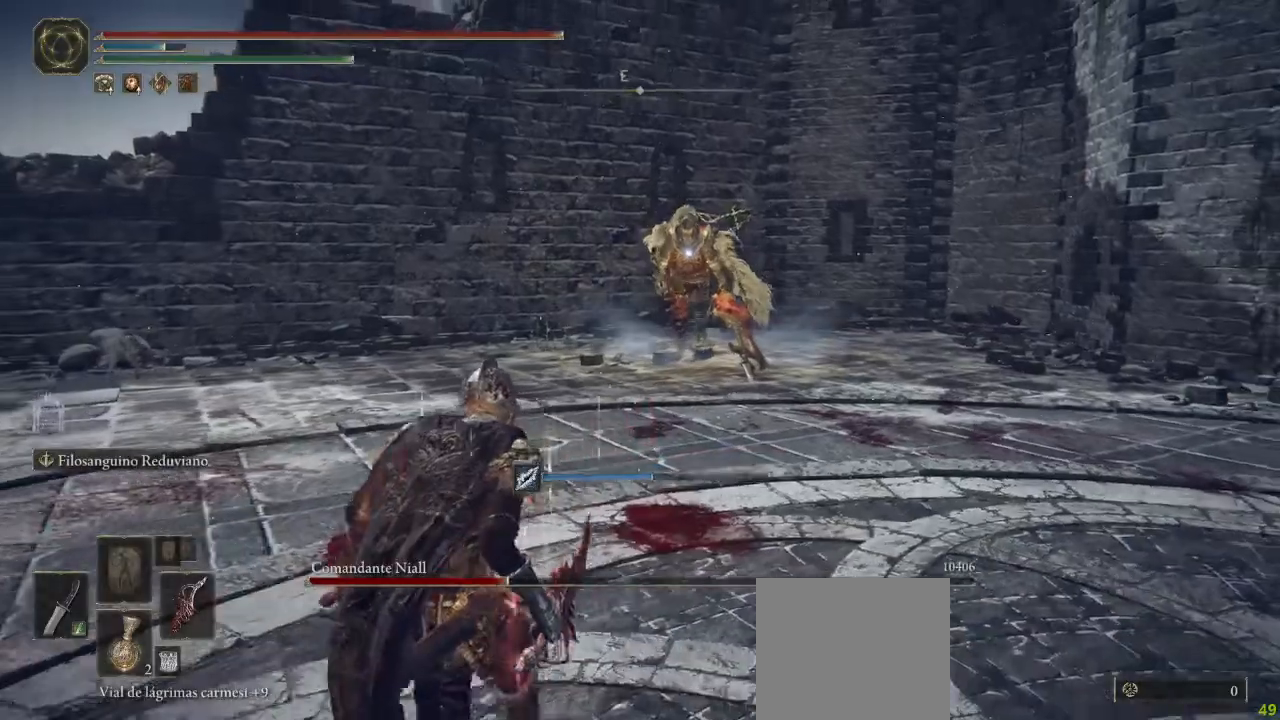
{"dt_ms": 500, "buttons": [], "left_stick": "down-left", "right_stick": "center", "button_events": []}
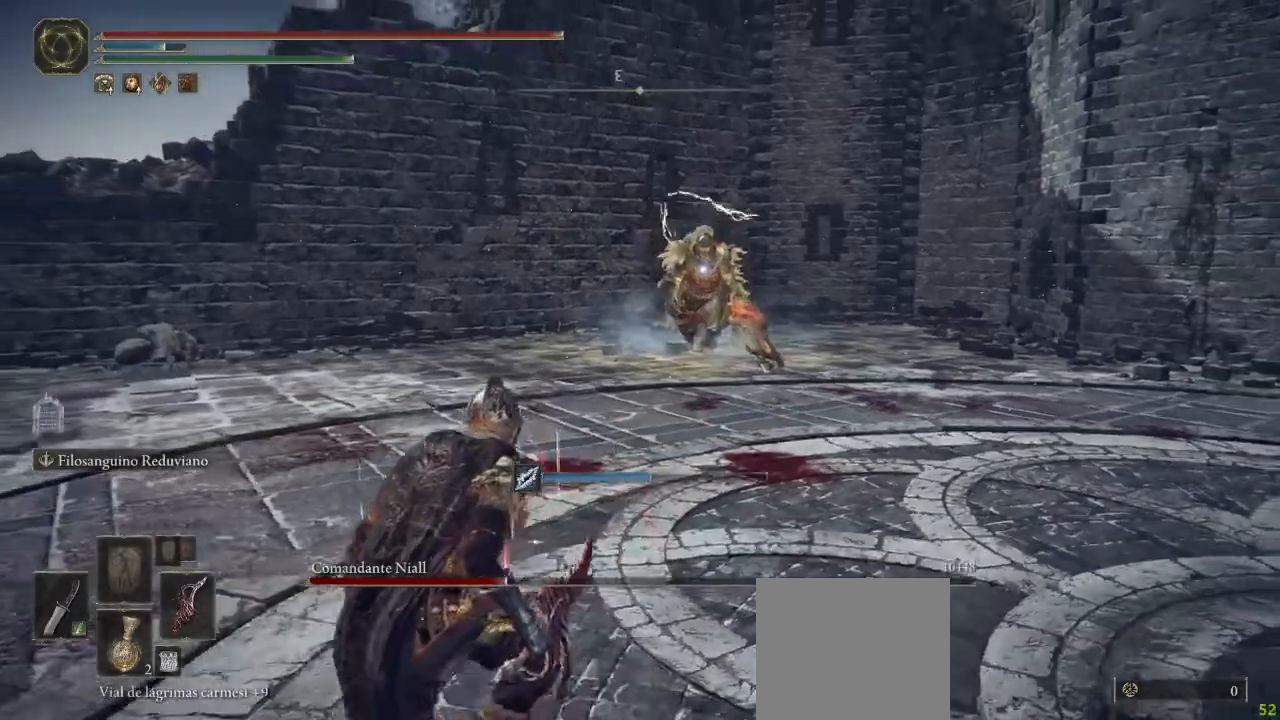
{"dt_ms": 500, "buttons": [], "left_stick": "up-right", "right_stick": "center", "button_events": []}
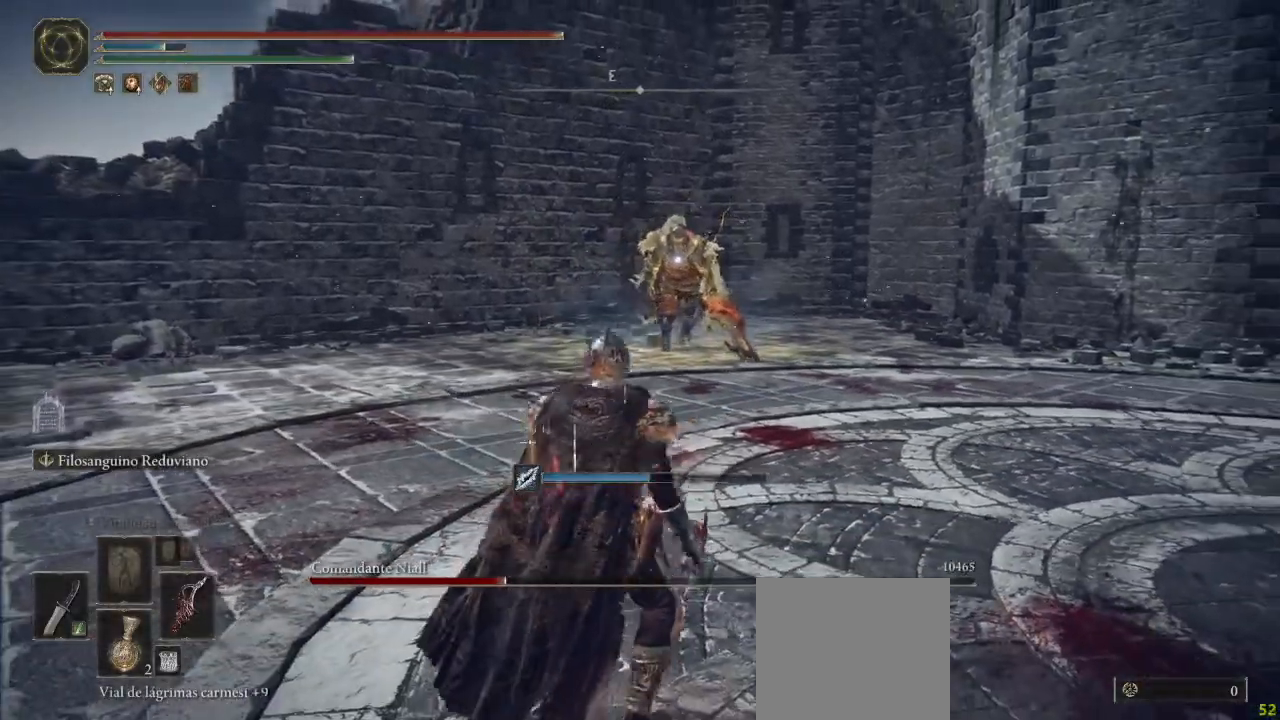
{"dt_ms": 500, "buttons": [], "left_stick": "up-right", "right_stick": "center", "button_events": []}
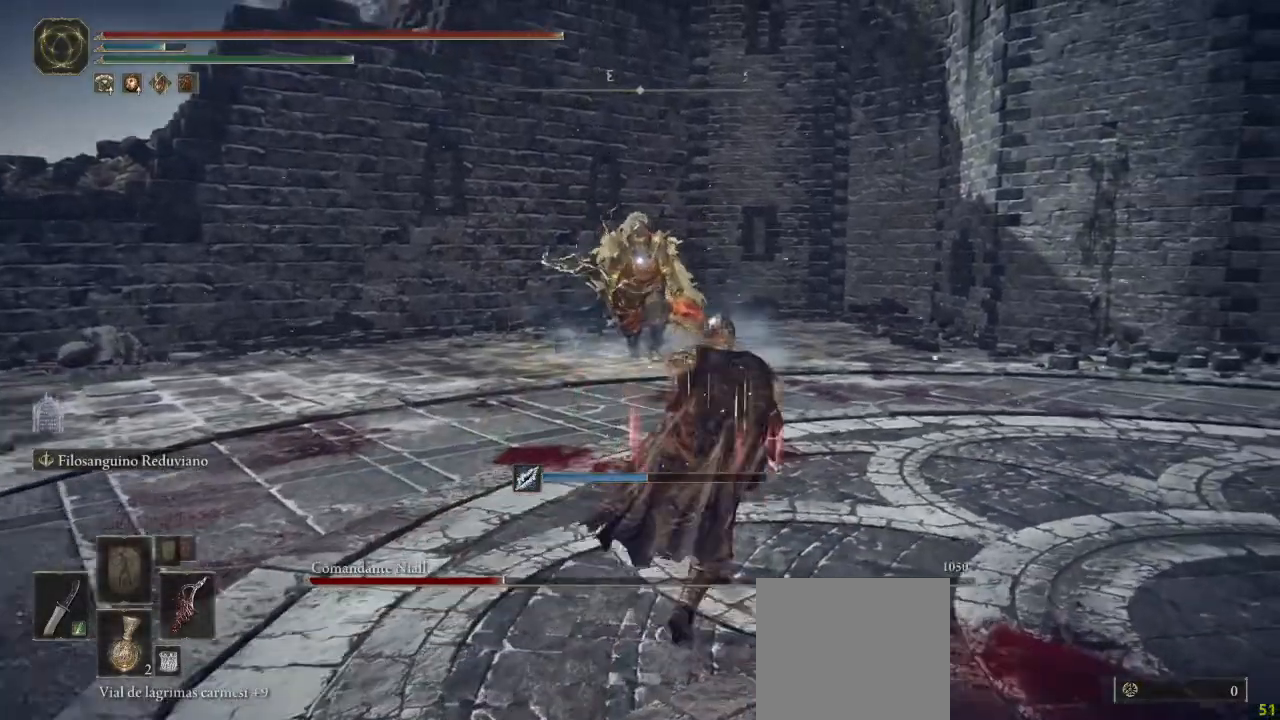
{"dt_ms": 500, "buttons": [], "left_stick": "up-right", "right_stick": "center", "button_events": [[117, "L2", "down"], [300, "L2", "up"]]}
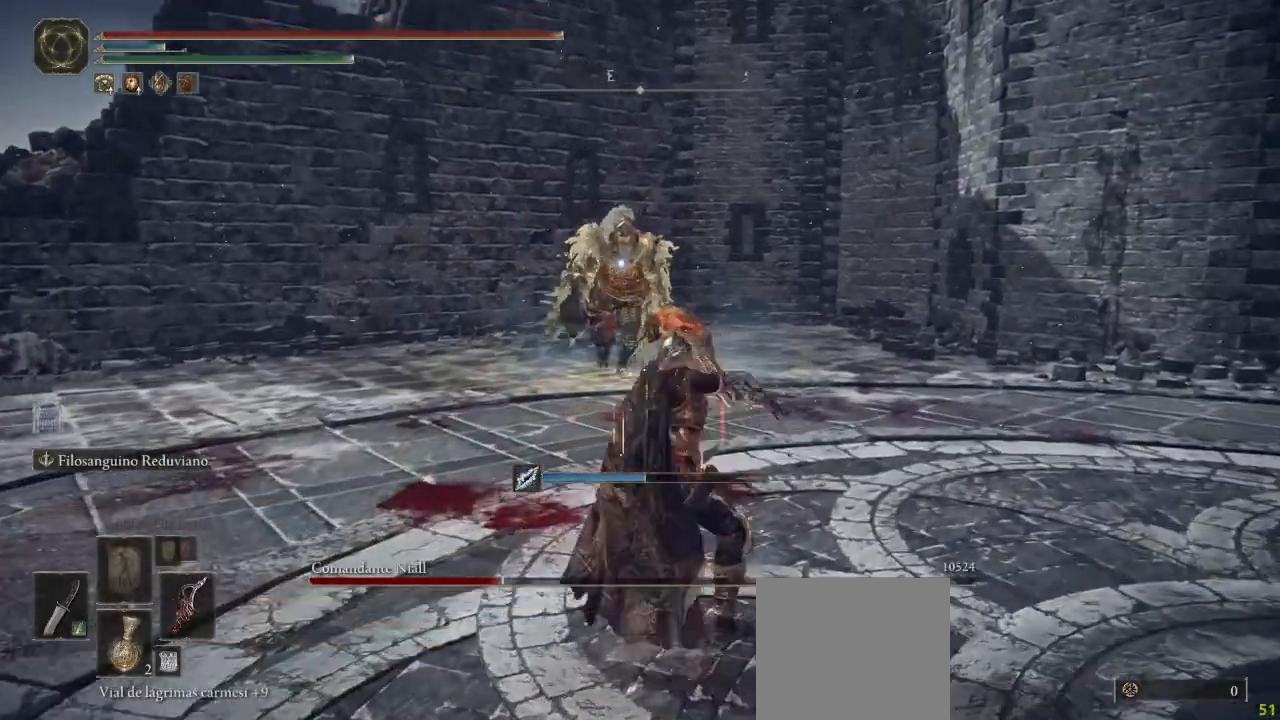
{"dt_ms": 500, "buttons": [], "left_stick": "center", "right_stick": "center", "button_events": []}
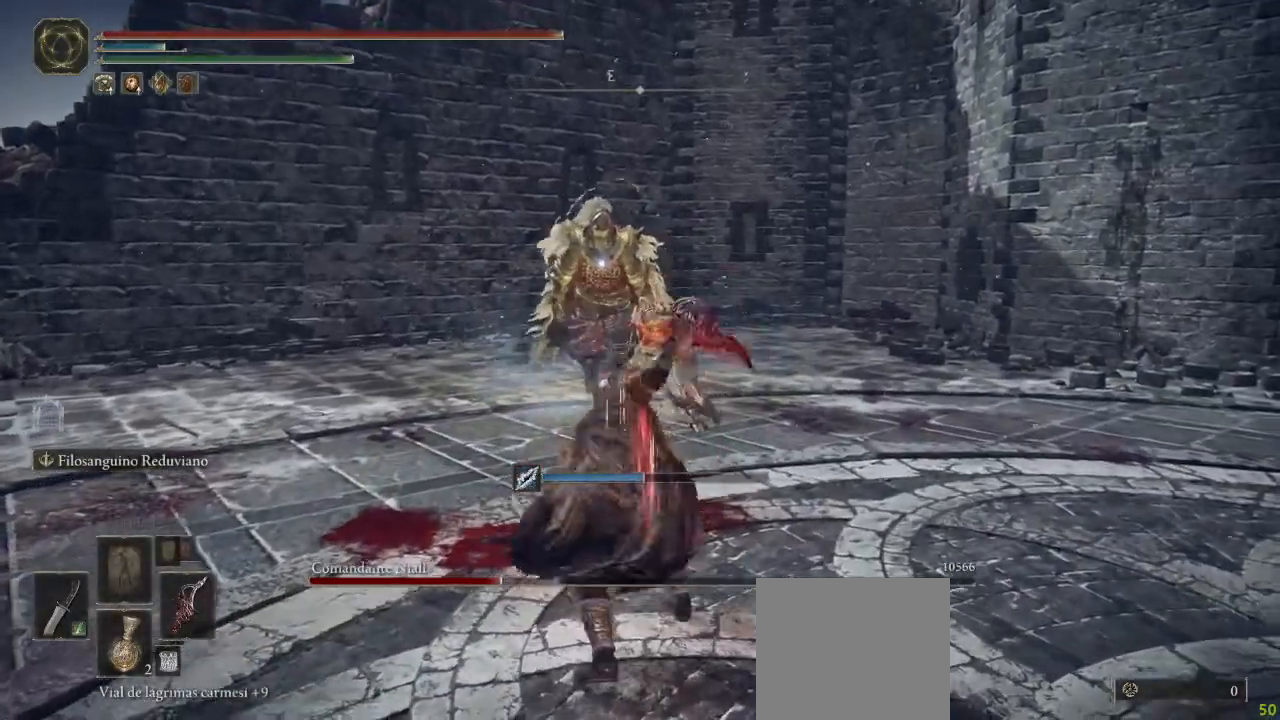
{"dt_ms": 500, "buttons": [], "left_stick": "down-left", "right_stick": "center", "button_events": []}
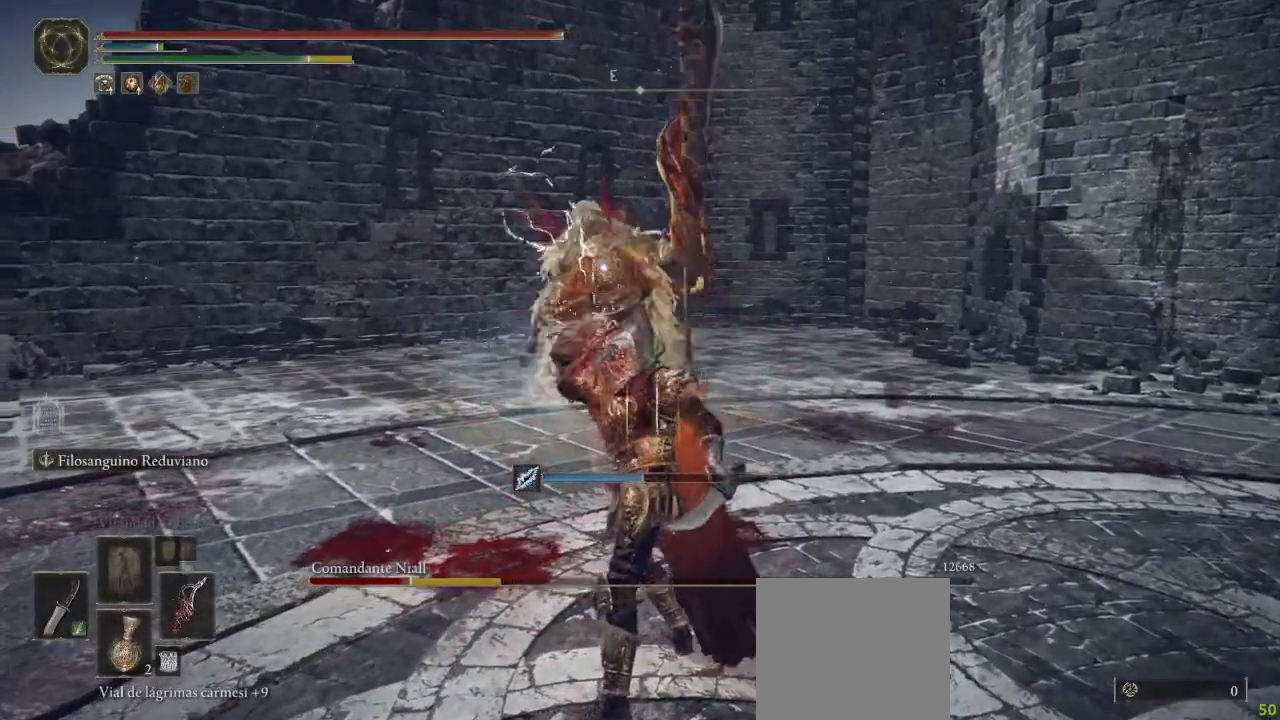
{"dt_ms": 500, "buttons": [], "left_stick": "down-left", "right_stick": "center", "button_events": []}
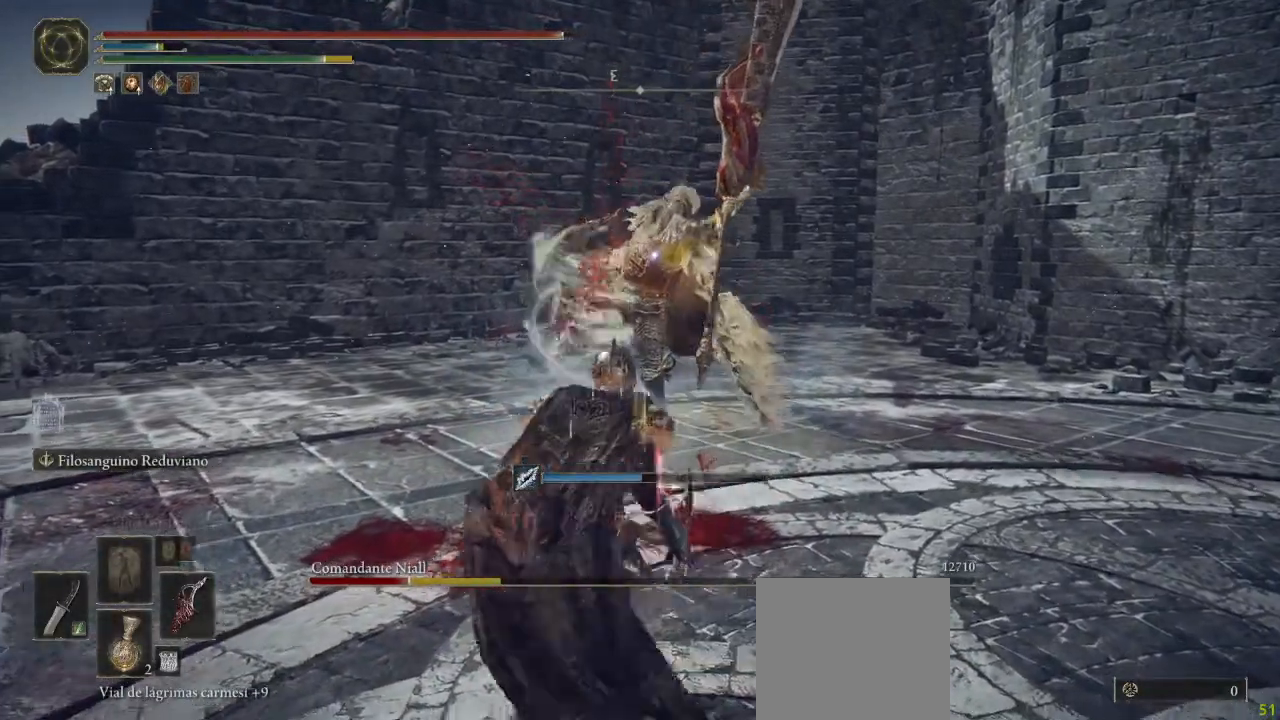
{"dt_ms": 500, "buttons": [], "left_stick": "down-left", "right_stick": "center", "button_events": []}
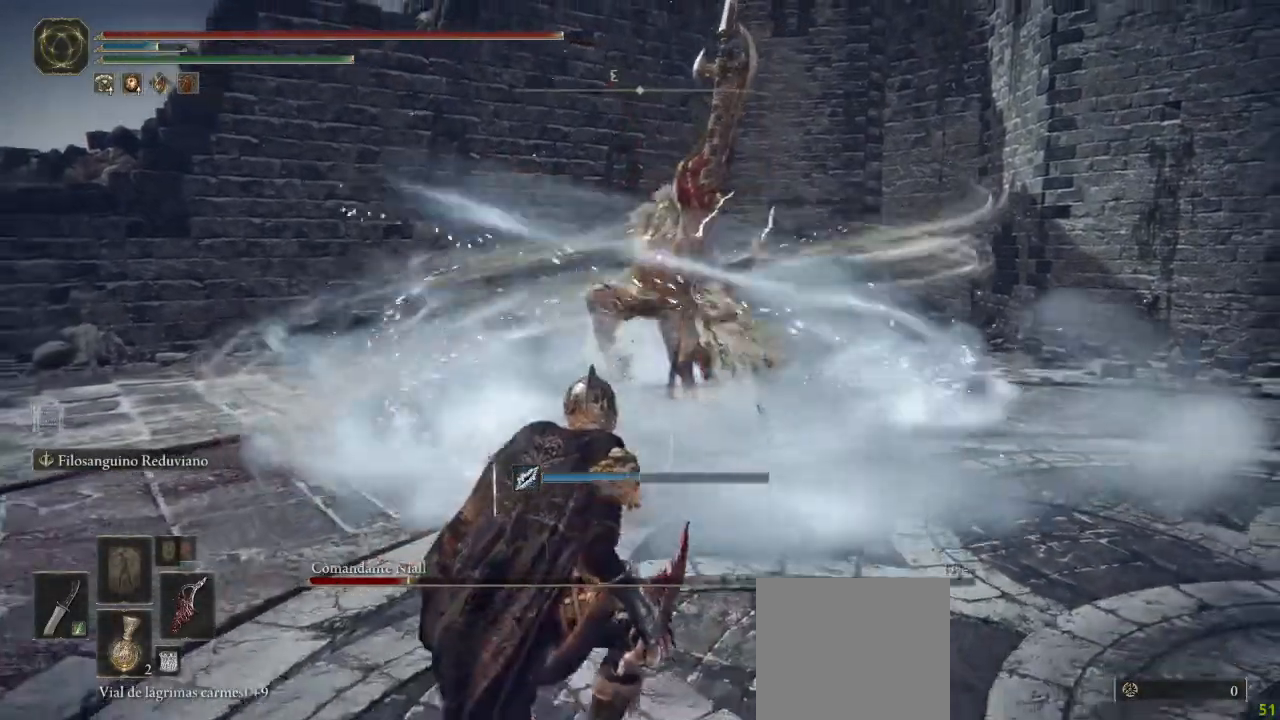
{"dt_ms": 500, "buttons": [], "left_stick": "down-left", "right_stick": "center", "button_events": []}
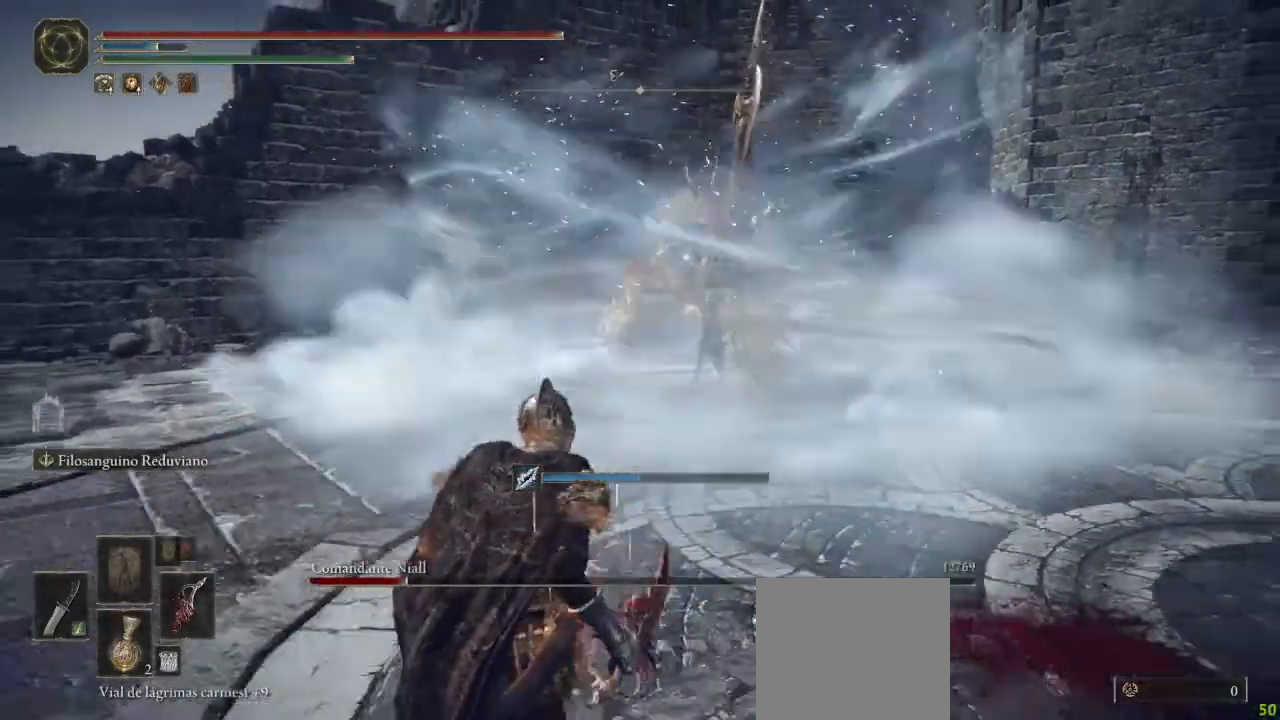
{"dt_ms": 500, "buttons": [], "left_stick": "down", "right_stick": "center", "button_events": []}
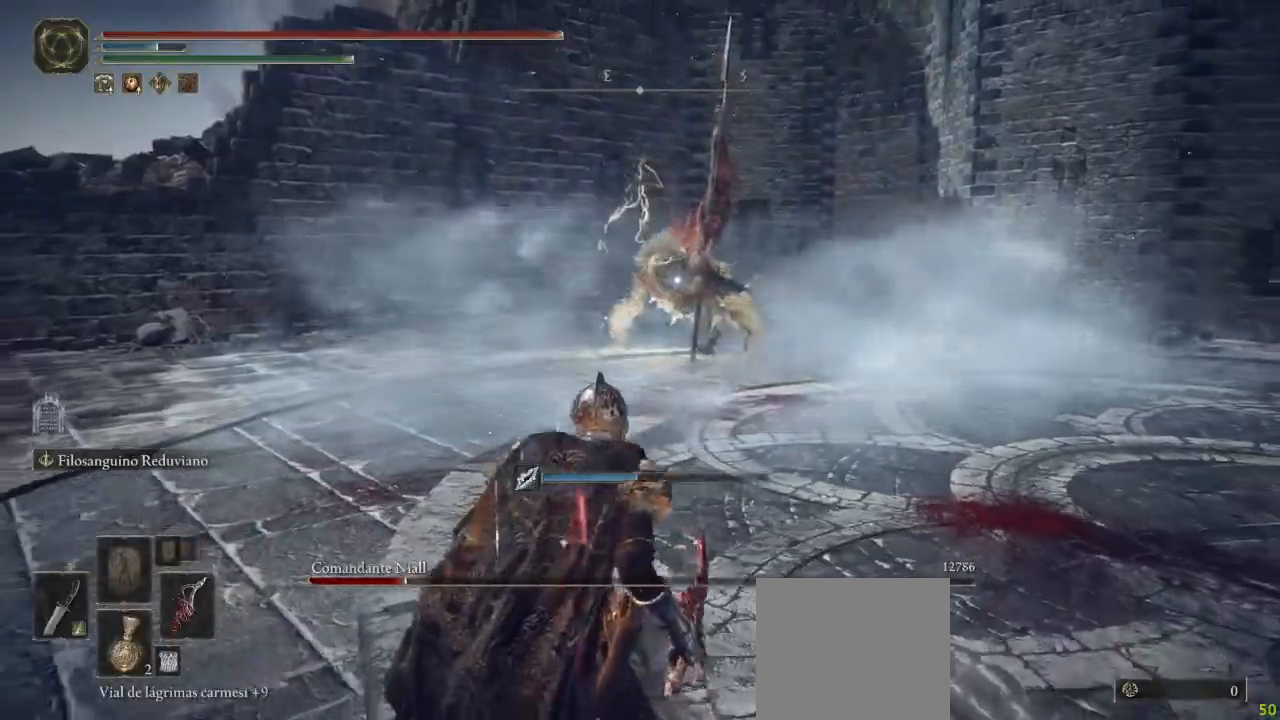
{"dt_ms": 500, "buttons": [], "left_stick": "down-right", "right_stick": "center", "button_events": []}
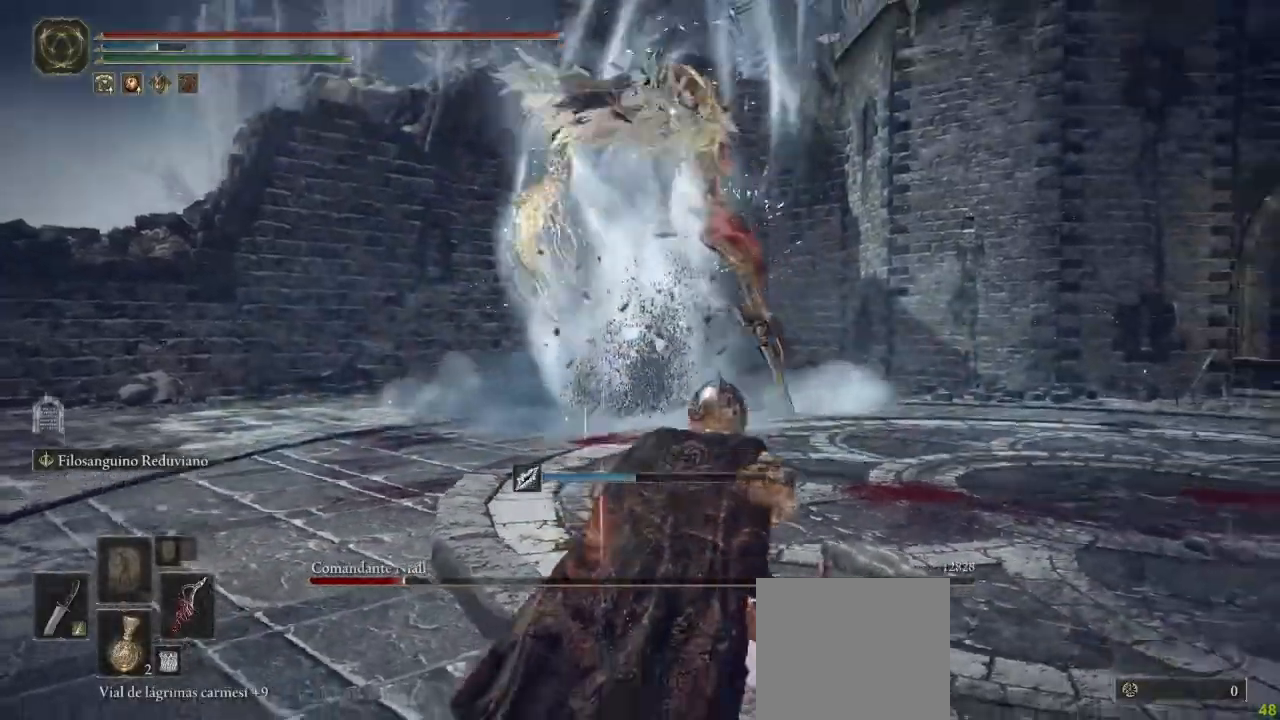
{"dt_ms": 500, "buttons": [], "left_stick": "up", "right_stick": "center"}
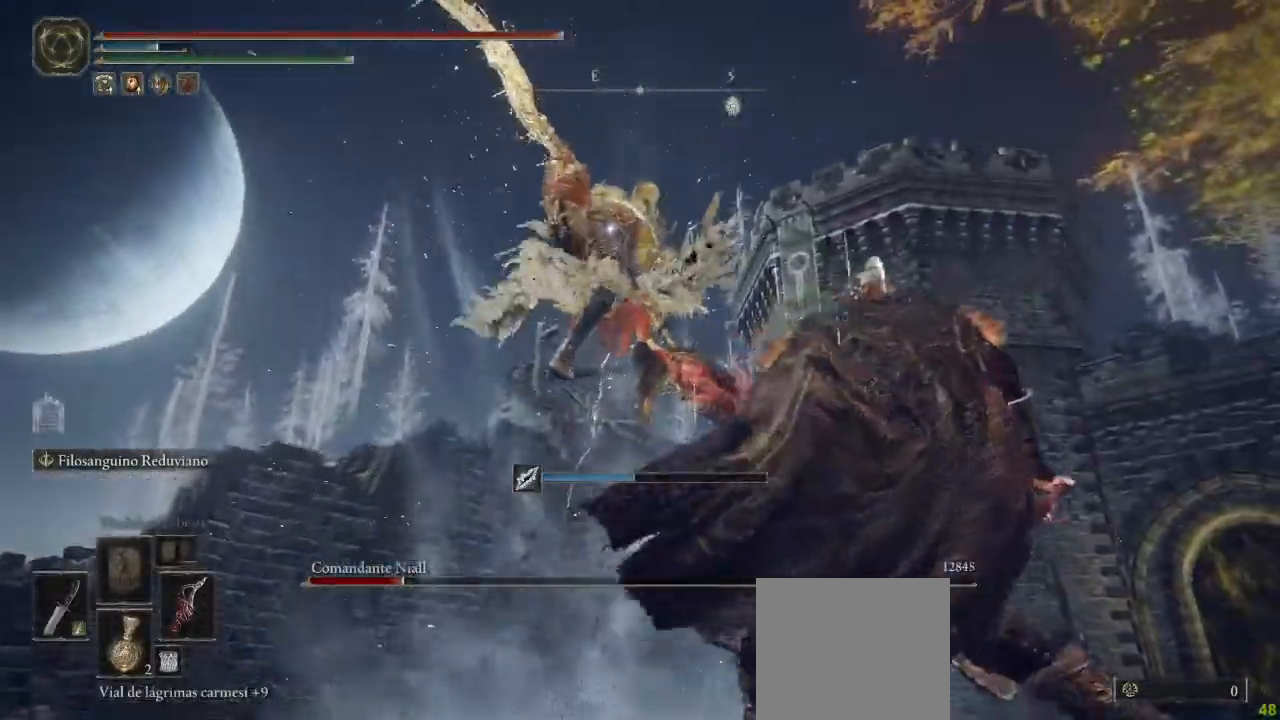
{"dt_ms": 500, "buttons": [], "left_stick": "up-left", "right_stick": "center", "button_events": [[100, "B", "down"], [167, "B", "up"]]}
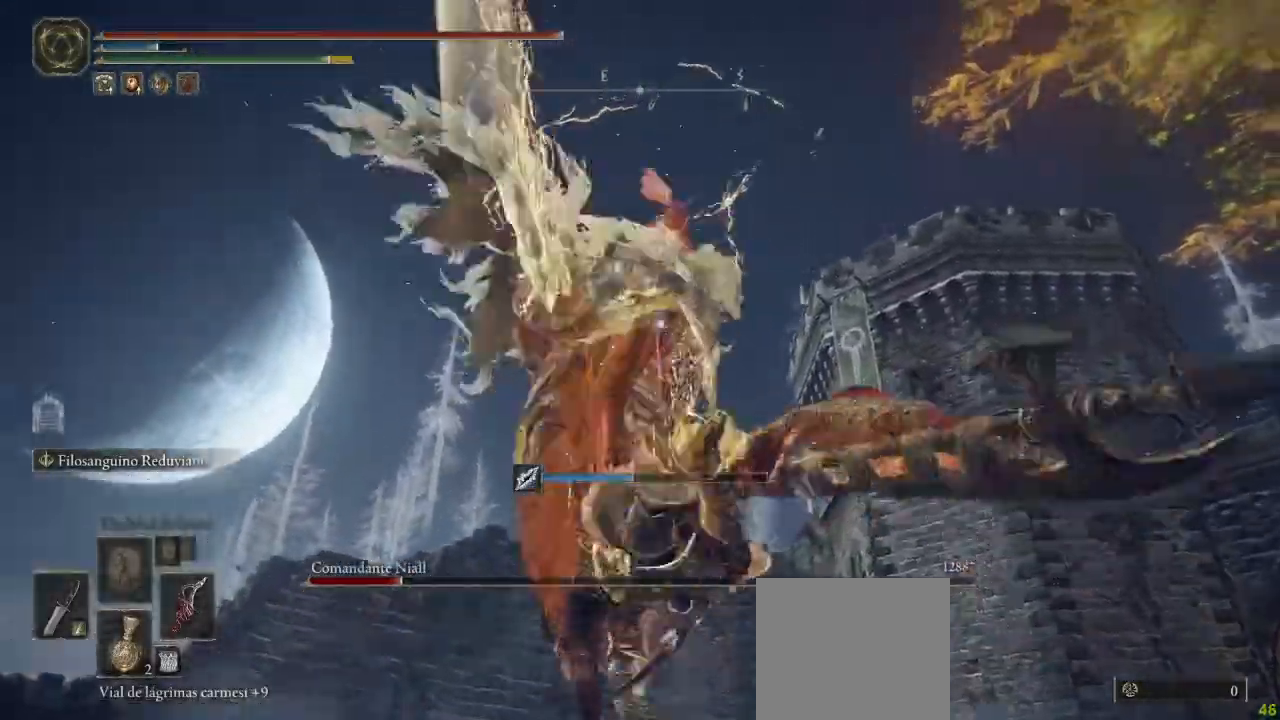
{"dt_ms": 500, "buttons": ["L1"], "left_stick": "up", "right_stick": "center", "button_events": [[450, "L1", "down"]]}
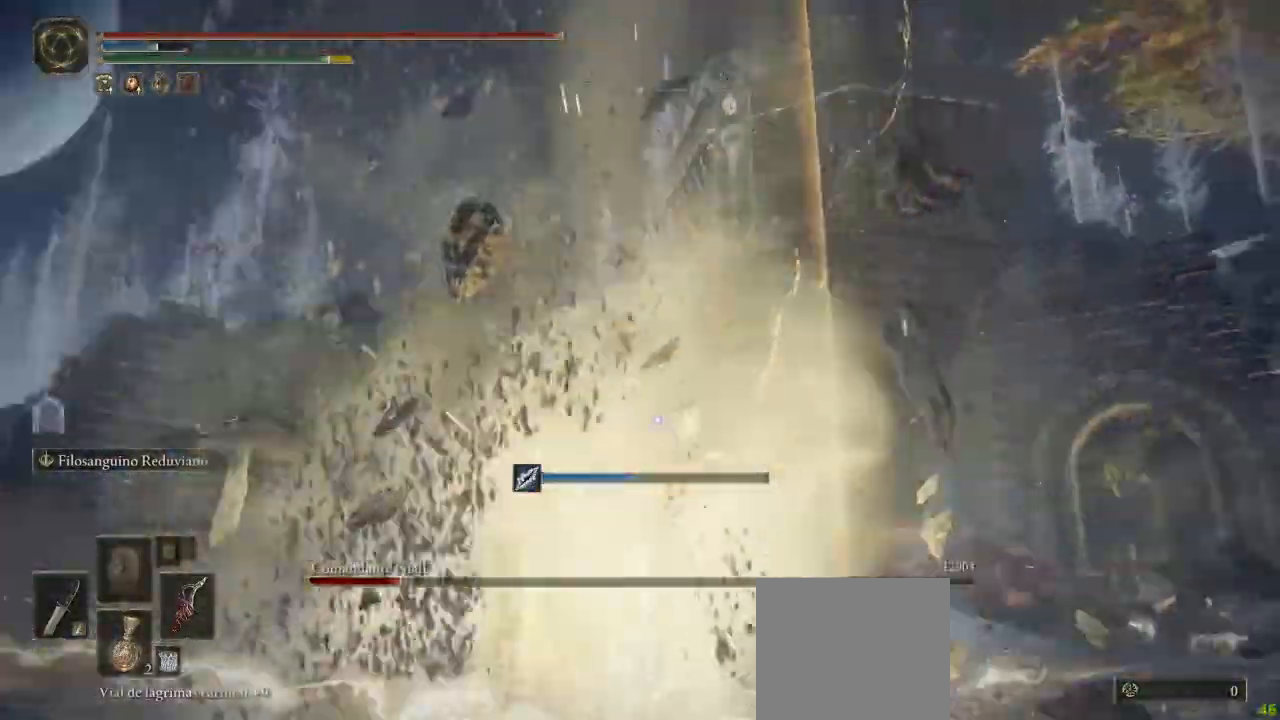
{"dt_ms": 1000, "buttons": ["B"], "left_stick": "left", "right_stick": "center", "button_events": [[33, "L1", "up"], [983, "B", "down"]]}
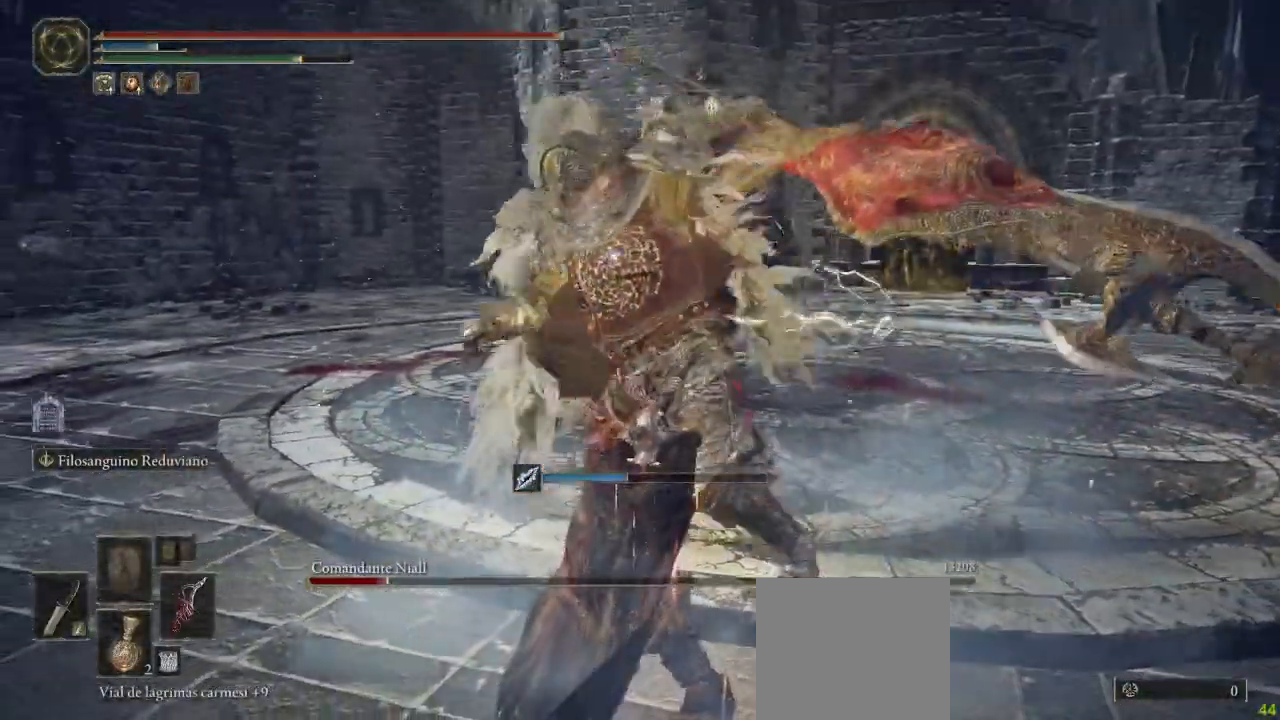
{"dt_ms": 500, "buttons": [], "left_stick": "up", "right_stick": "center", "button_events": [[17, "B", "up"]]}
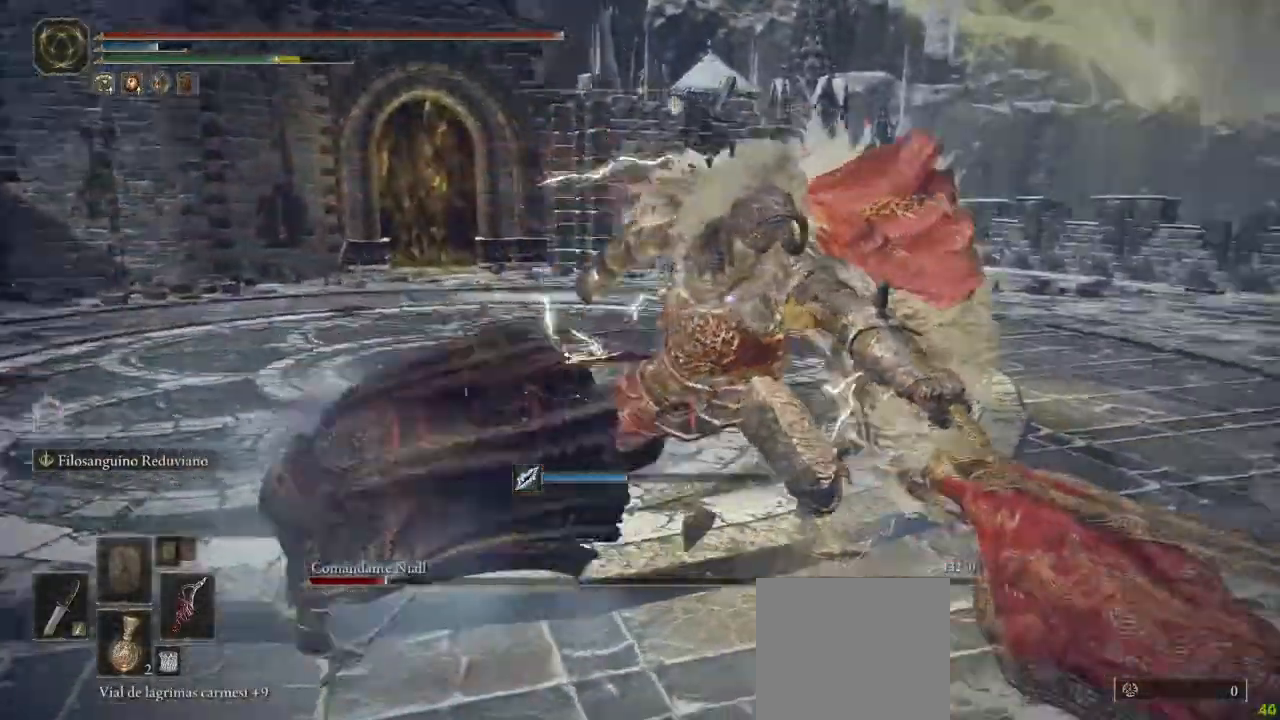
{"dt_ms": 500, "buttons": [], "left_stick": "up", "right_stick": "center", "button_events": []}
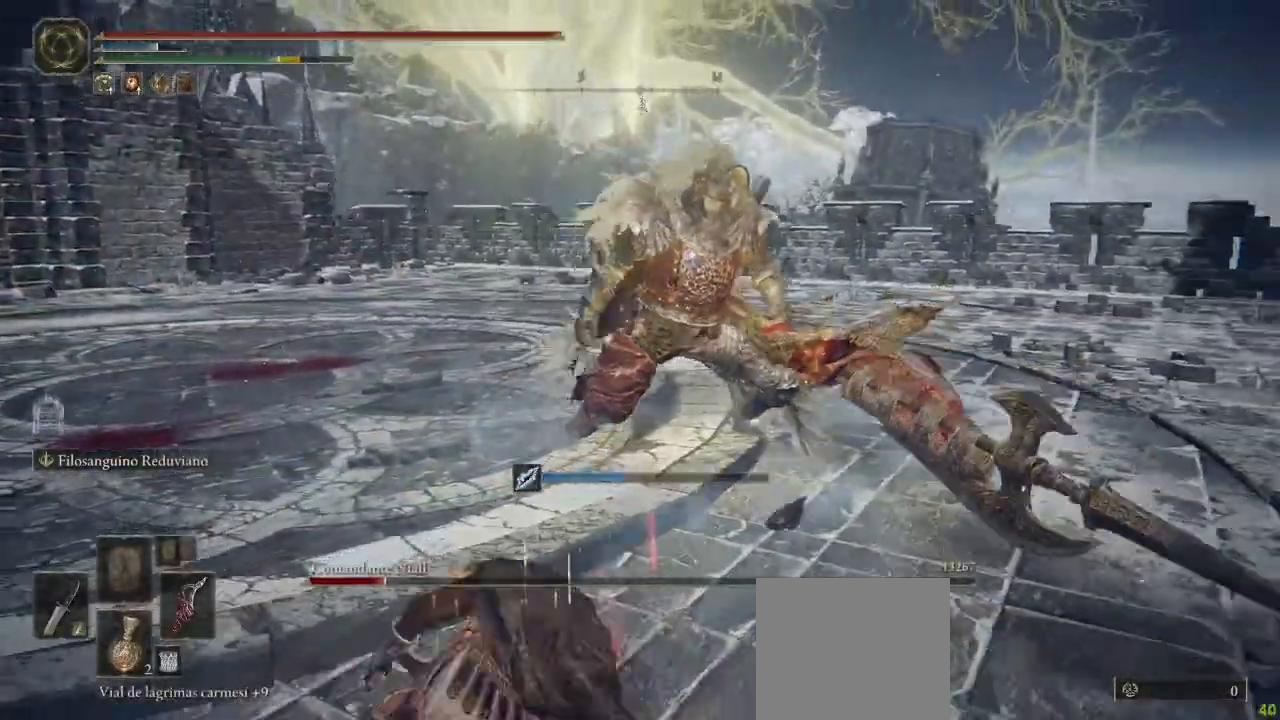
{"dt_ms": 500, "buttons": [], "left_stick": "up-right", "right_stick": "center", "button_events": []}
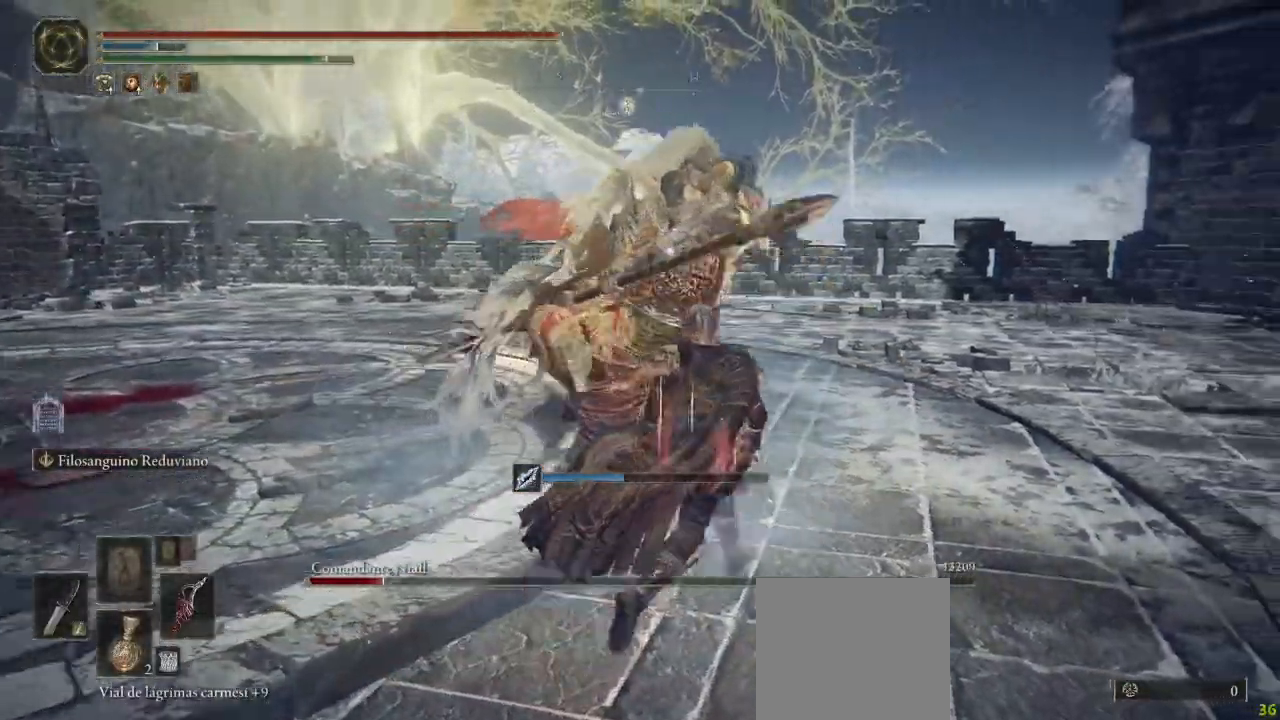
{"dt_ms": 500, "buttons": [], "left_stick": "up-left", "right_stick": "center", "button_events": []}
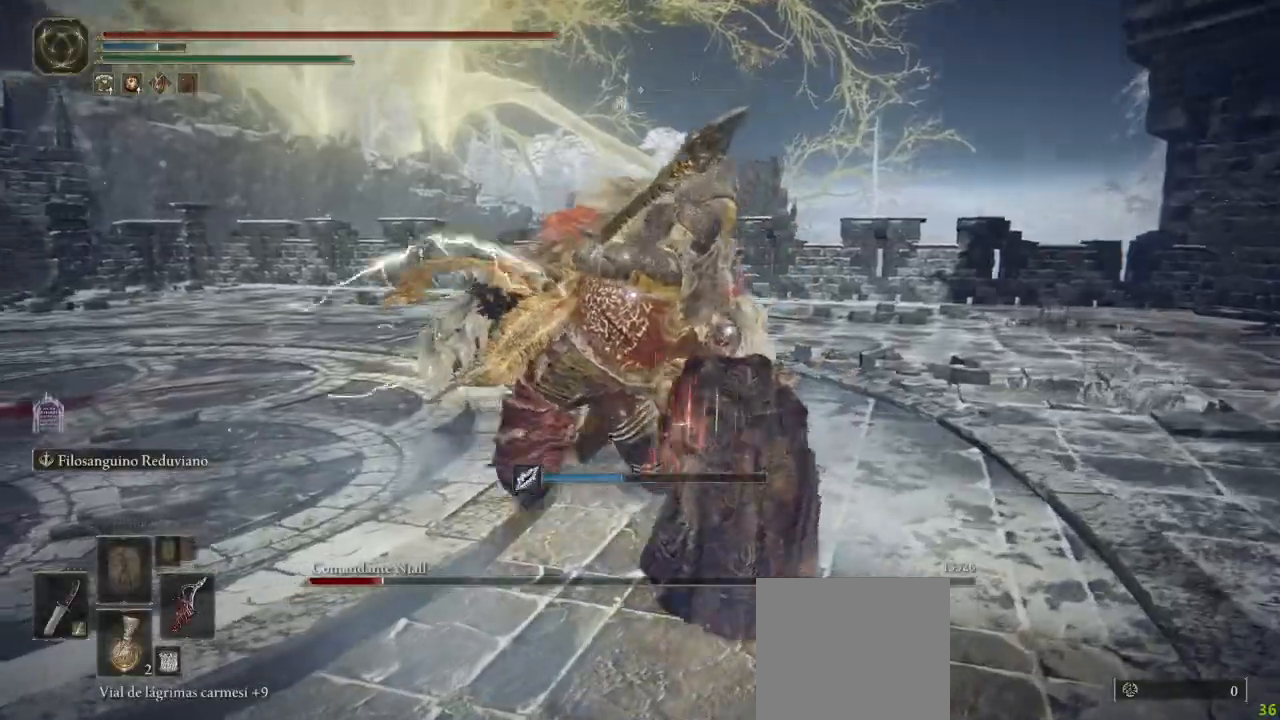
{"dt_ms": 500, "buttons": [], "left_stick": "up", "right_stick": "center", "button_events": [[83, "B", "down"], [167, "B", "up"]]}
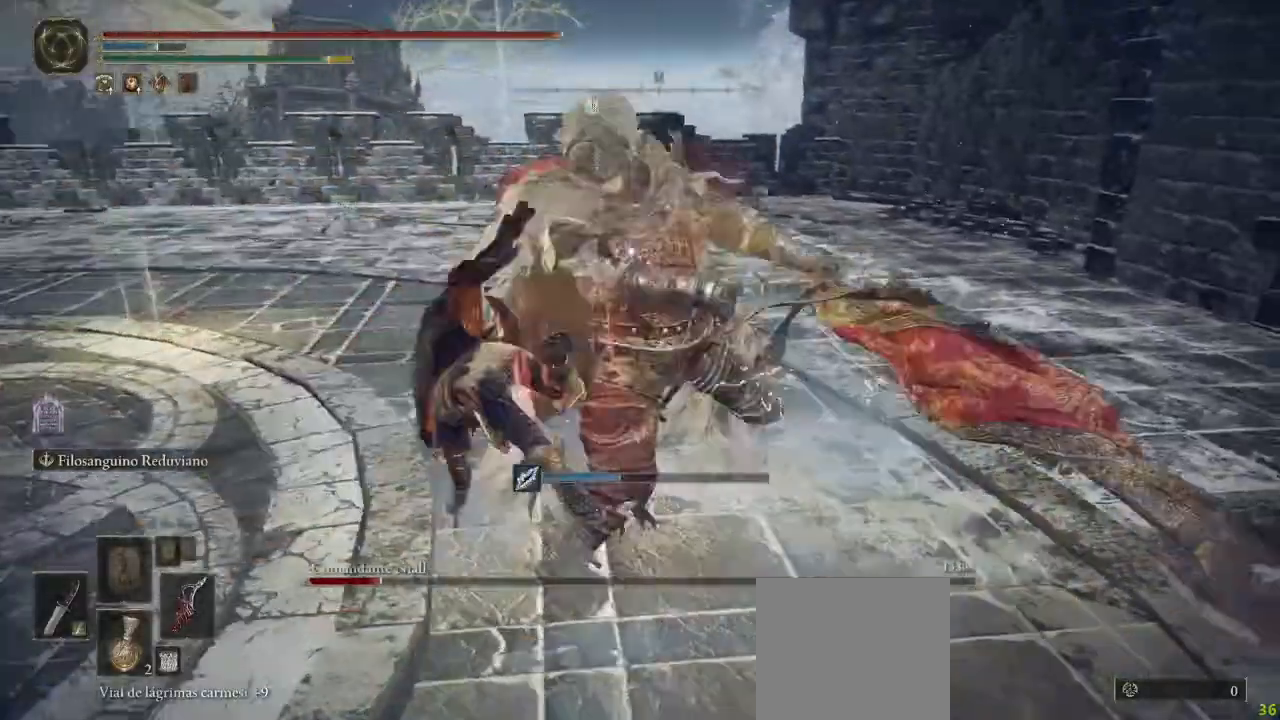
{"dt_ms": 500, "buttons": [], "left_stick": "up", "right_stick": "center", "button_events": []}
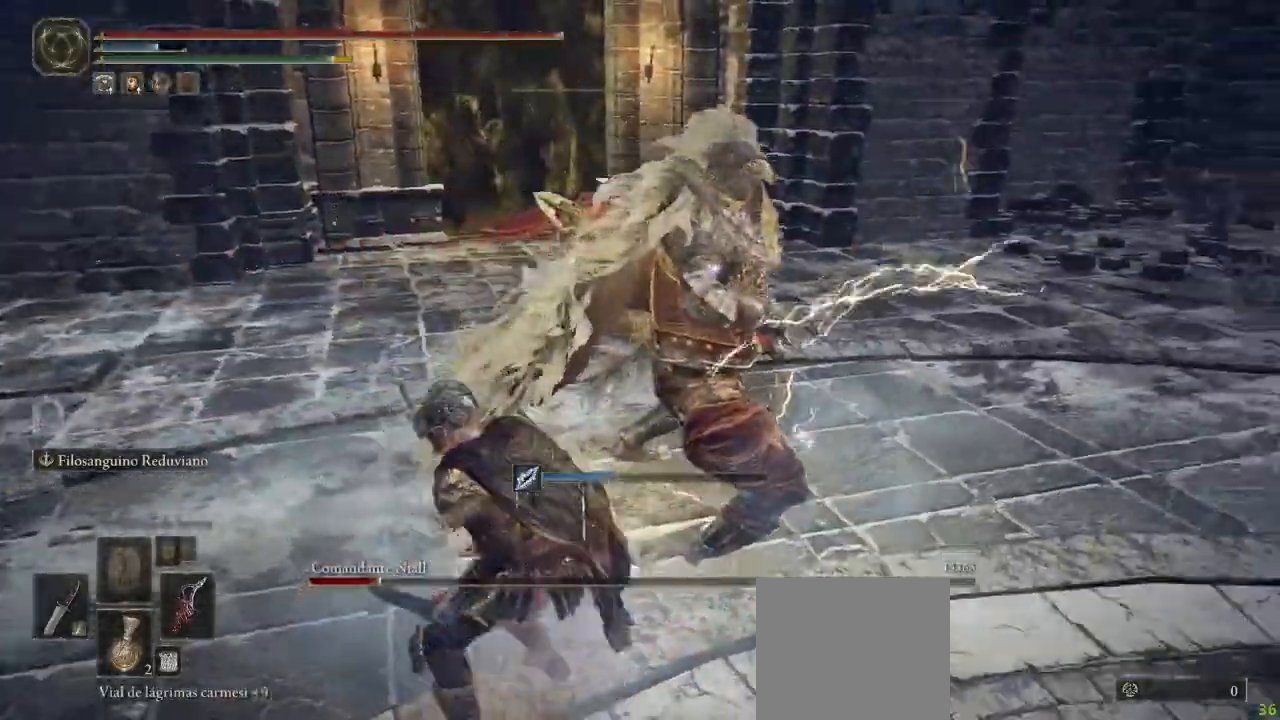
{"dt_ms": 1000, "buttons": [], "left_stick": "down", "right_stick": "center", "button_events": [[83, "L1", "down"], [217, "L1", "up"]]}
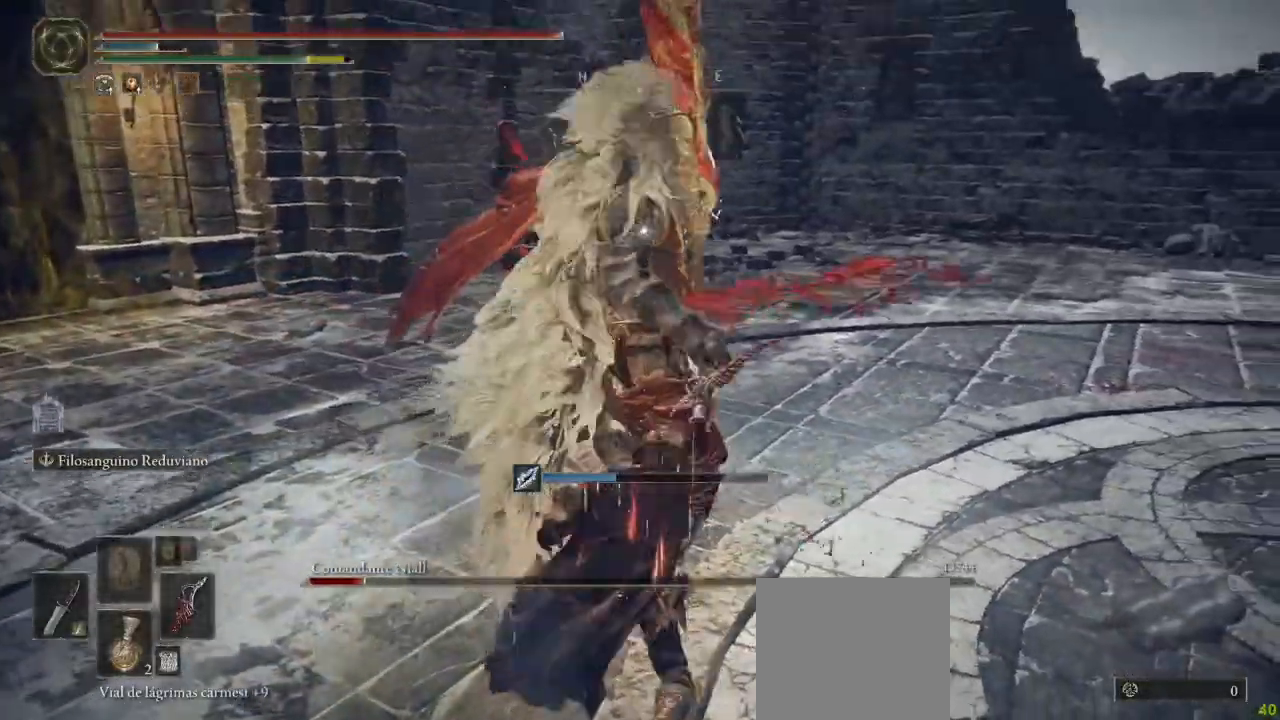
{"dt_ms": 500, "buttons": [], "left_stick": "down", "right_stick": "center", "button_events": []}